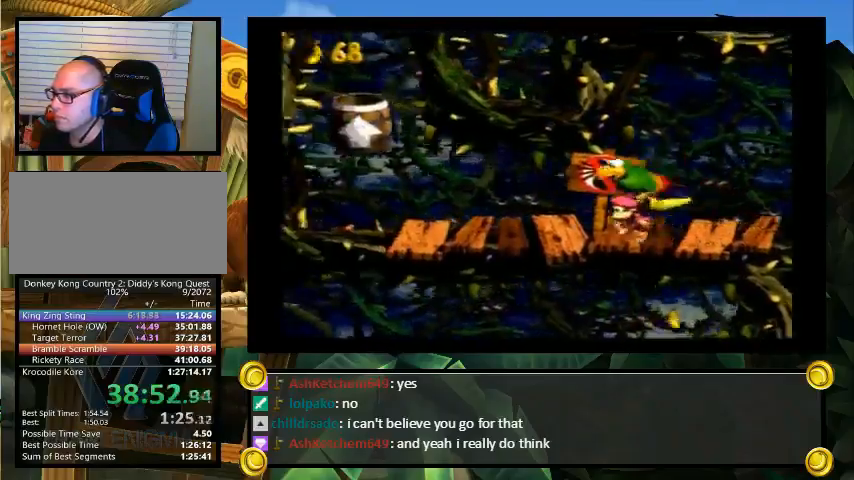
Gameplay with a controller (Nintendo layout); each line is a JSON object with the inputs held at the frame after it. "events" lists button and stick changes between this image and that frame as [ms after this image, input, new state], when the widget could be followed in between. Not read: L3 R3.
{"buttons": ["Y", "DPAD_UP", "DPAD_LEFT"], "events": [[133, "DPAD_DOWN", "up"], [333, "Y", "up"], [367, "DPAD_UP", "down"], [400, "Y", "down"]]}
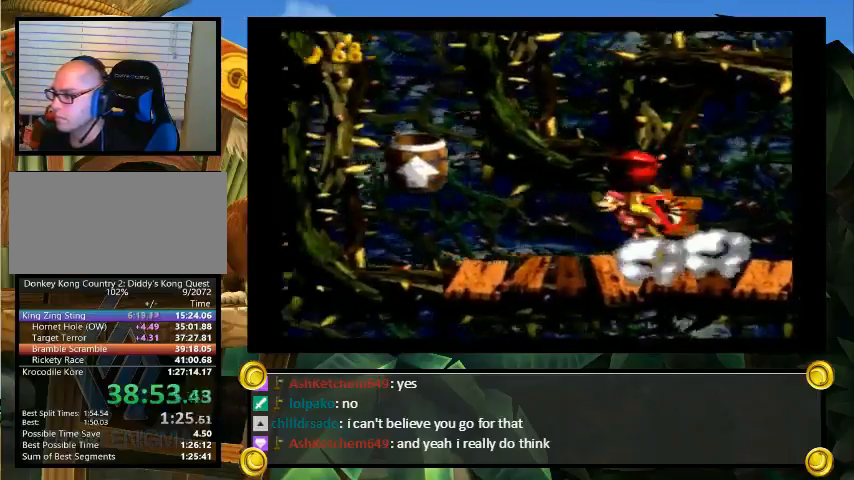
{"buttons": ["Y", "DPAD_RIGHT"], "events": [[100, "B", "down"], [300, "DPAD_LEFT", "up"], [300, "DPAD_RIGHT", "down"], [333, "B", "up"], [333, "DPAD_UP", "up"]]}
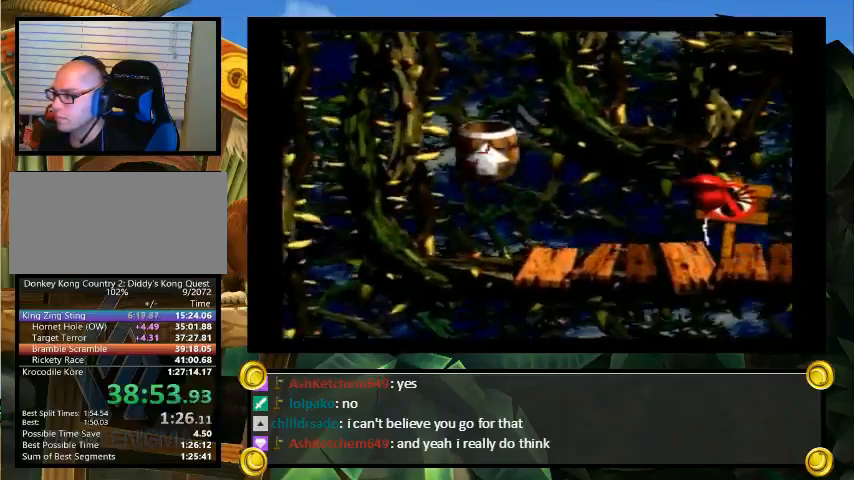
{"buttons": ["Y", "DPAD_RIGHT"], "events": []}
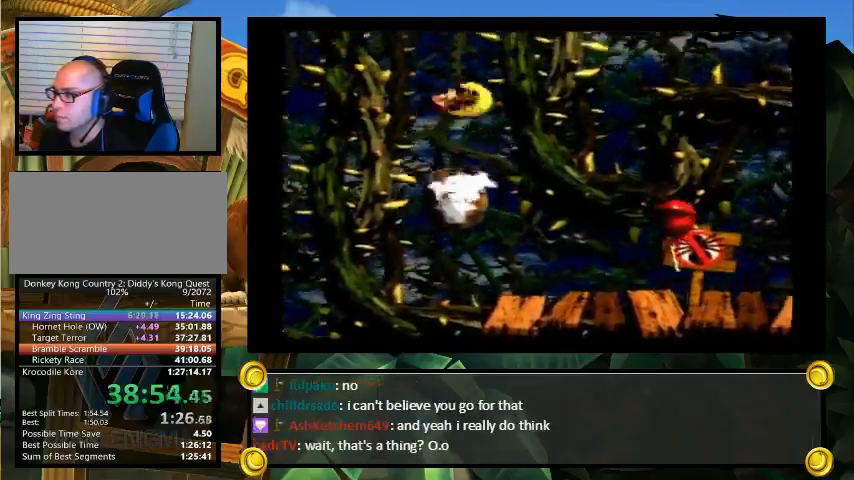
{"buttons": ["Y", "DPAD_DOWN", "DPAD_RIGHT"], "events": [[467, "DPAD_DOWN", "down"]]}
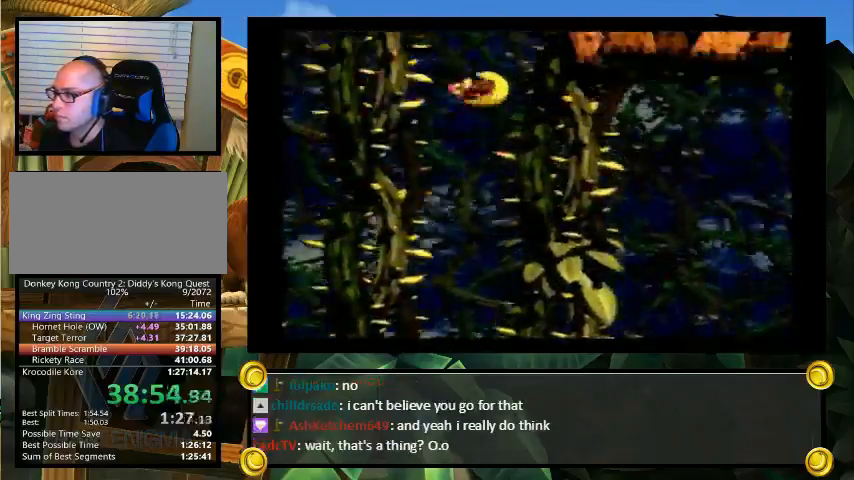
{"buttons": ["Y", "DPAD_RIGHT"], "events": [[200, "B", "down"], [300, "B", "up"], [300, "DPAD_DOWN", "up"]]}
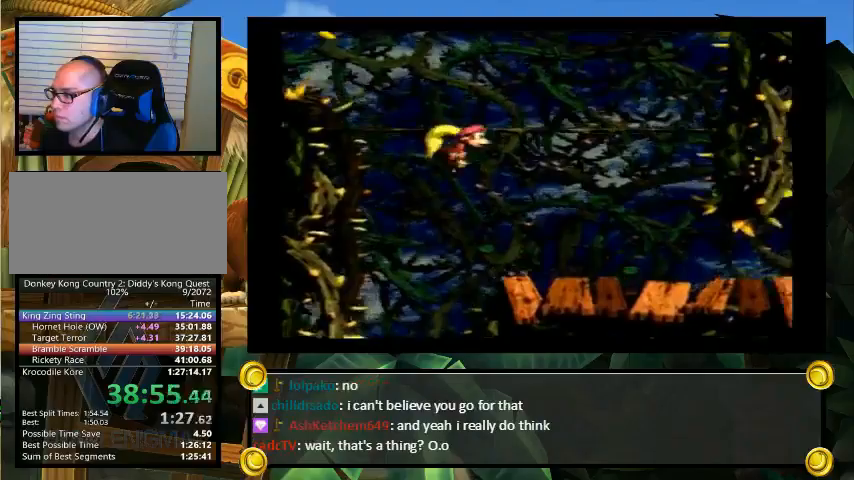
{"buttons": ["Y", "DPAD_RIGHT"], "events": [[233, "Y", "up"], [300, "Y", "down"]]}
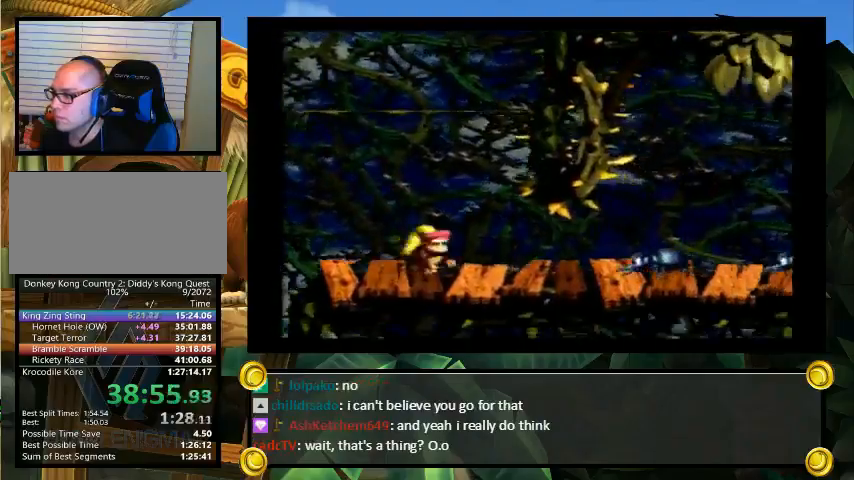
{"buttons": ["B", "Y", "DPAD_UP", "DPAD_RIGHT"], "events": [[367, "DPAD_LEFT", "down"], [367, "DPAD_RIGHT", "up"], [400, "DPAD_UP", "down"], [467, "B", "down"], [467, "DPAD_LEFT", "up"], [467, "DPAD_RIGHT", "down"]]}
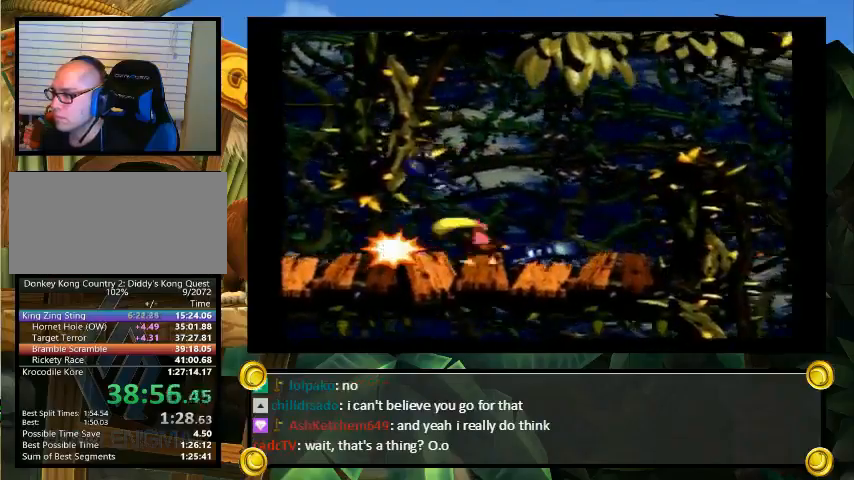
{"buttons": ["B", "Y", "DPAD_UP", "DPAD_RIGHT"], "events": []}
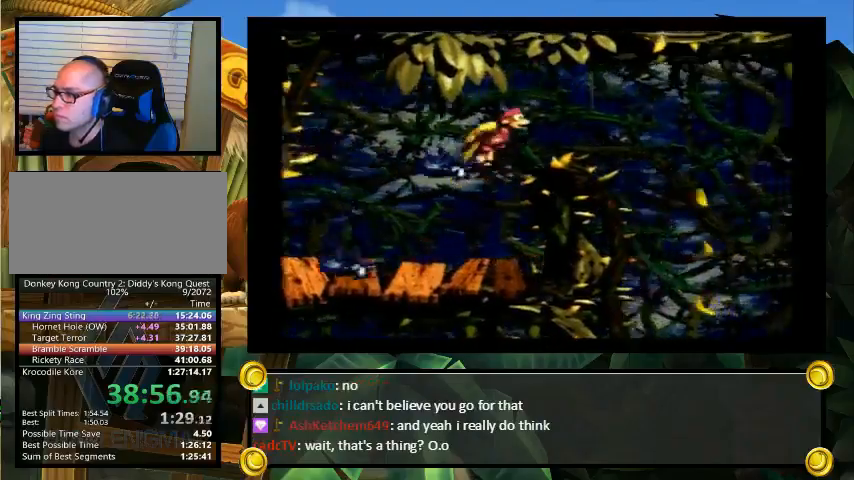
{"buttons": ["Y"], "events": [[233, "B", "up"], [300, "DPAD_RIGHT", "up"], [300, "DPAD_UP", "up"]]}
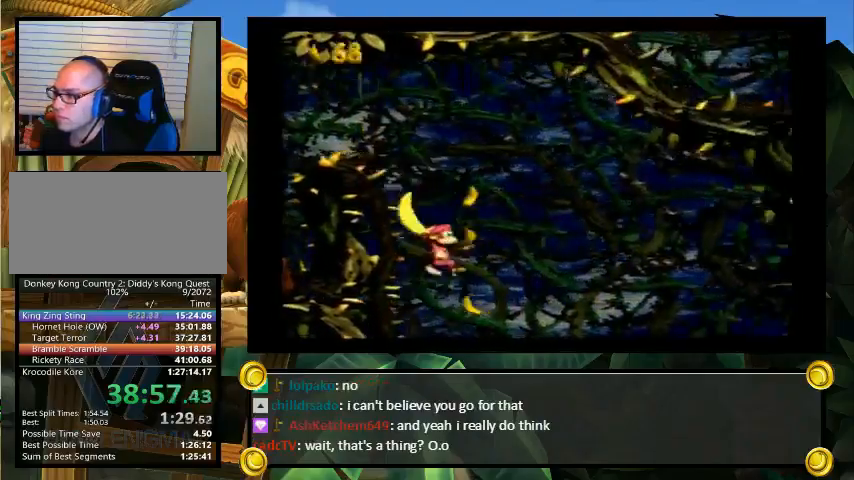
{"buttons": ["Y", "DPAD_RIGHT"], "events": [[67, "DPAD_LEFT", "down"], [200, "DPAD_LEFT", "up"], [333, "DPAD_RIGHT", "down"]]}
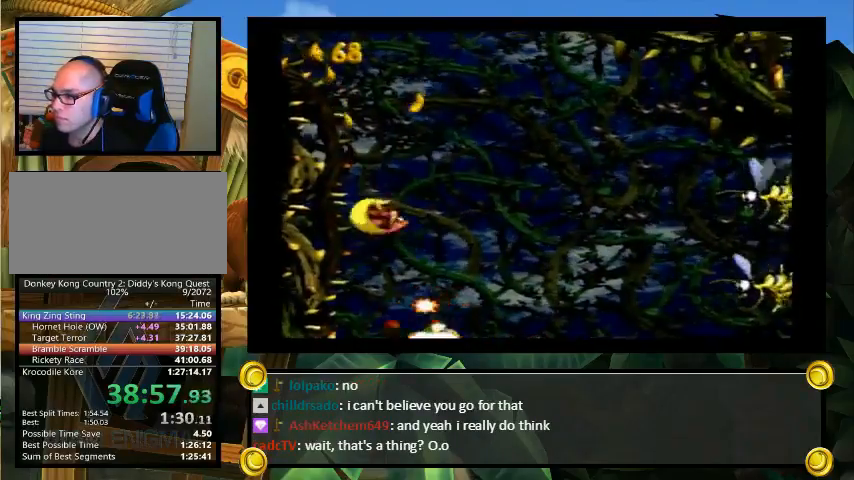
{"buttons": ["Y", "DPAD_RIGHT"], "events": [[367, "Y", "up"], [433, "Y", "down"]]}
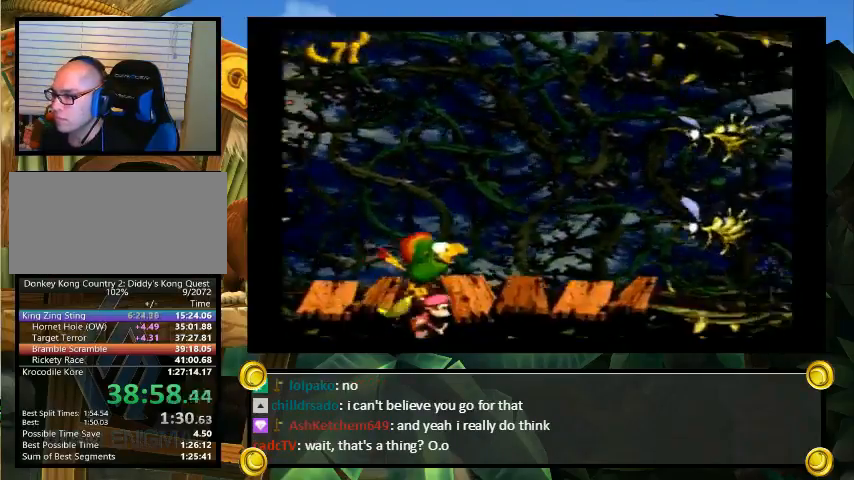
{"buttons": ["Y", "DPAD_RIGHT"], "events": []}
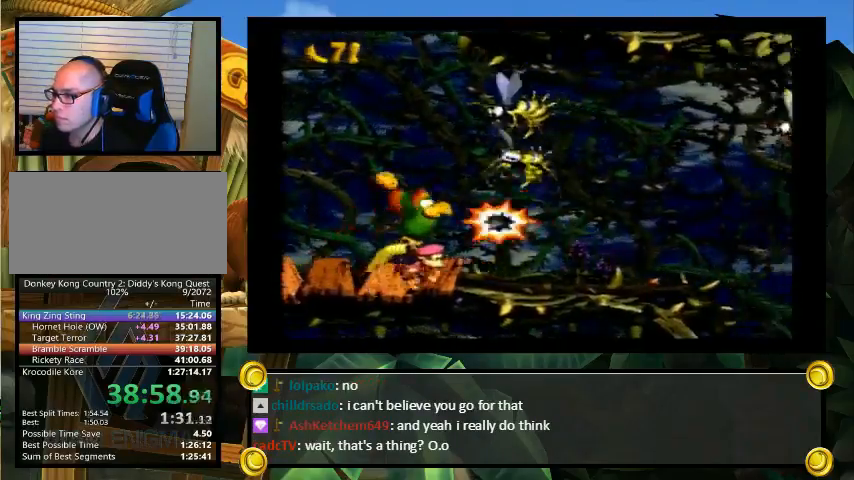
{"buttons": ["Y", "DPAD_RIGHT"], "events": []}
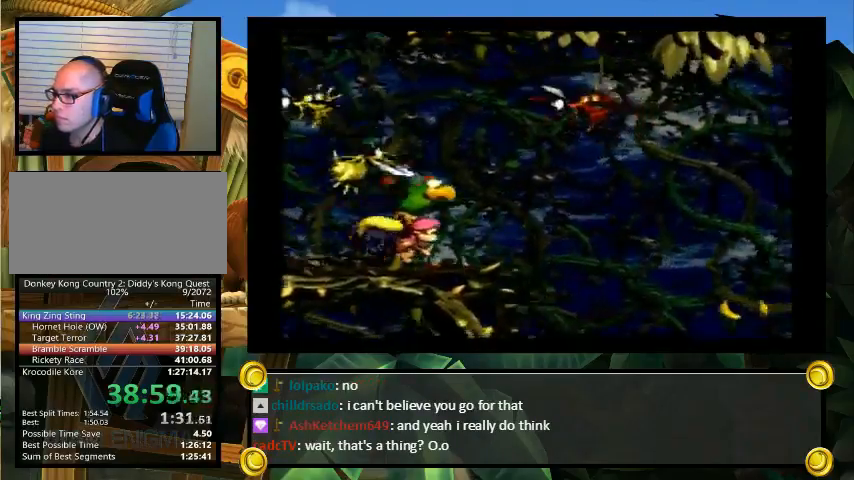
{"buttons": ["Y", "DPAD_DOWN", "DPAD_RIGHT"], "events": [[267, "DPAD_DOWN", "down"]]}
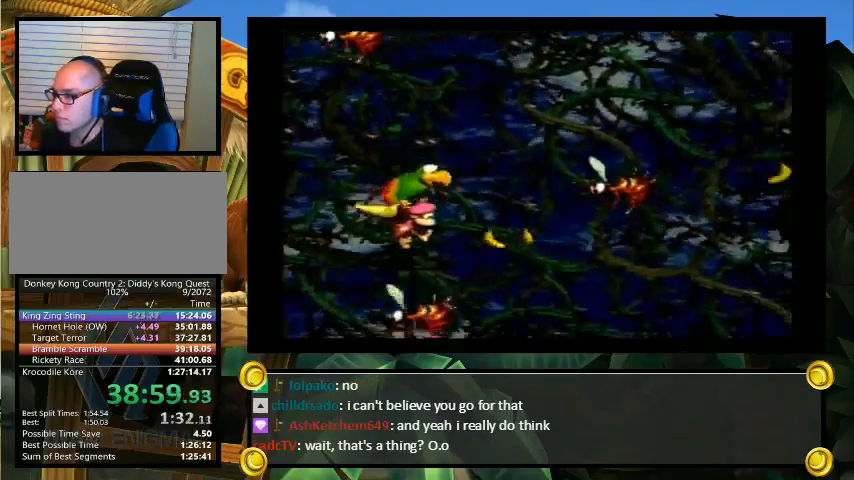
{"buttons": ["Y", "DPAD_DOWN", "DPAD_RIGHT"], "events": [[200, "B", "down"], [267, "B", "up"]]}
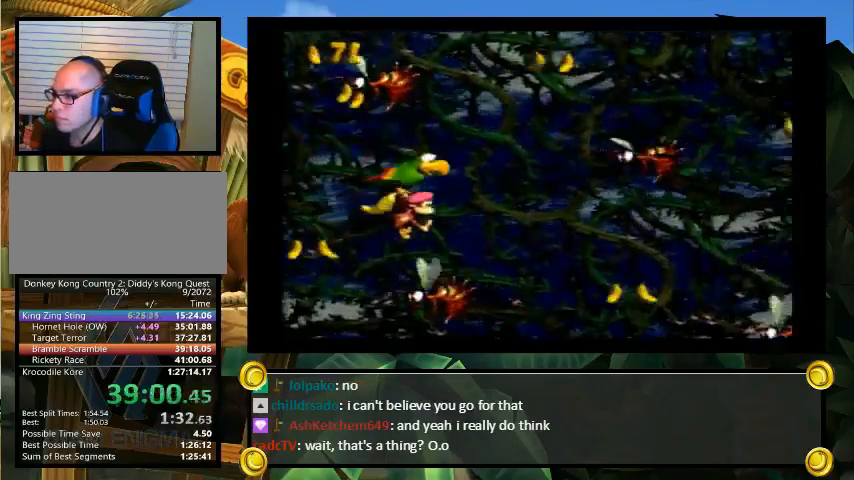
{"buttons": ["Y", "DPAD_DOWN", "DPAD_RIGHT"], "events": [[233, "B", "down"], [333, "B", "up"], [333, "DPAD_DOWN", "up"], [433, "DPAD_DOWN", "down"]]}
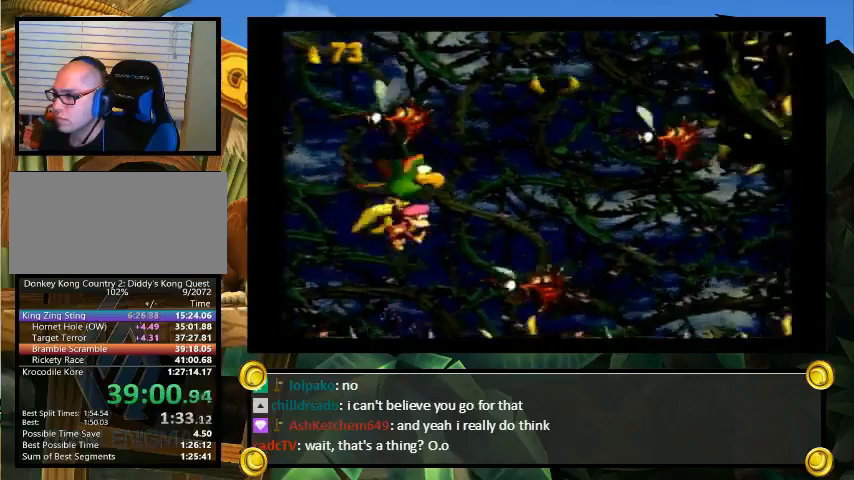
{"buttons": ["Y", "DPAD_RIGHT"], "events": [[167, "DPAD_DOWN", "up"], [400, "B", "down"], [500, "B", "up"]]}
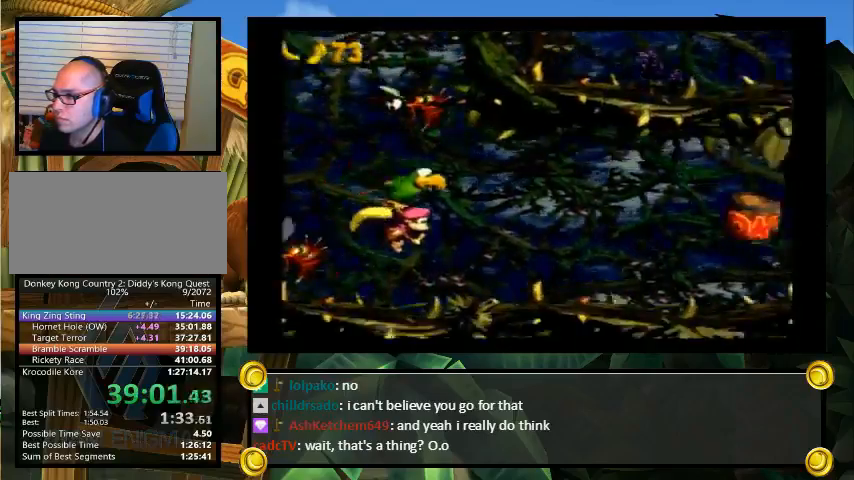
{"buttons": ["Y", "DPAD_RIGHT"], "events": []}
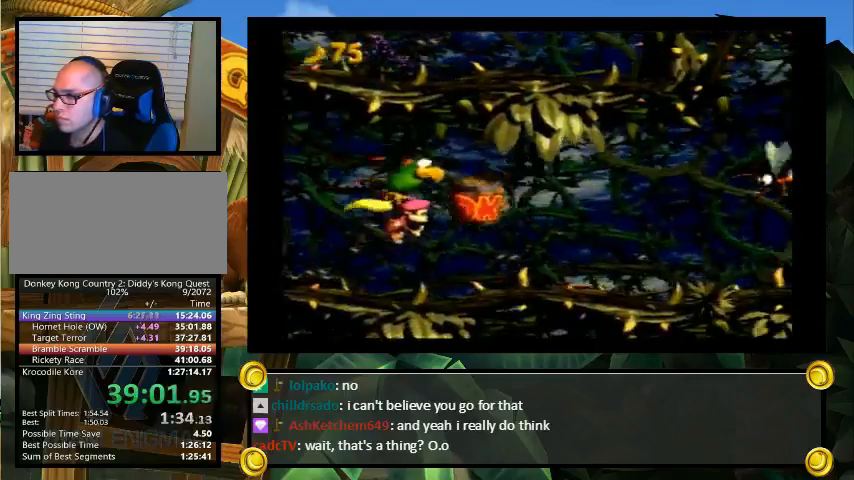
{"buttons": ["Y", "DPAD_RIGHT"], "events": []}
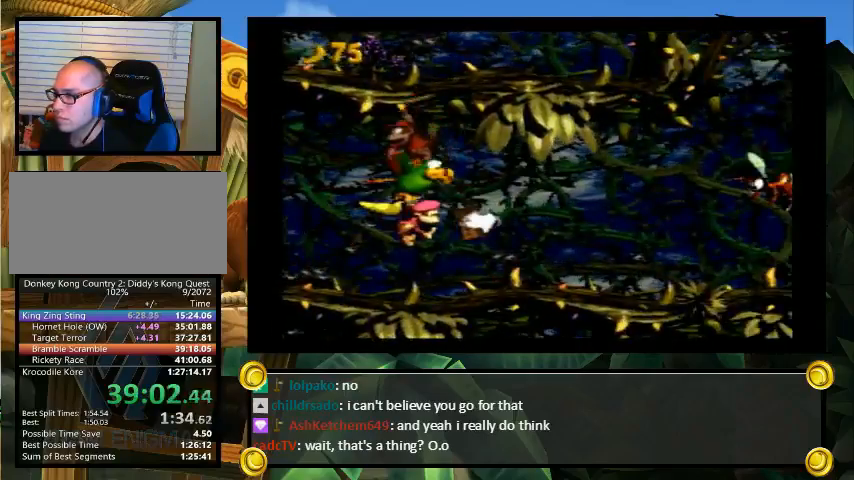
{"buttons": ["Y", "DPAD_RIGHT"], "events": [[67, "B", "down"], [167, "B", "up"], [333, "DPAD_DOWN", "down"], [467, "DPAD_DOWN", "up"]]}
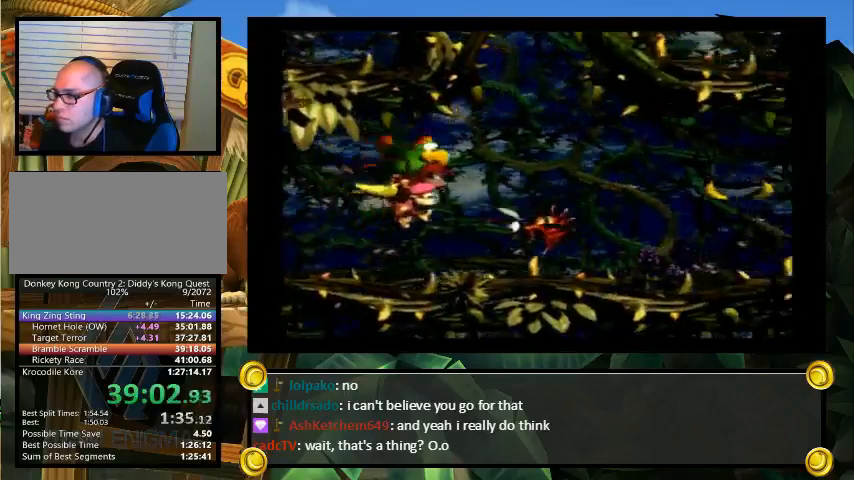
{"buttons": ["Y", "DPAD_RIGHT"], "events": [[233, "B", "down"], [300, "B", "up"]]}
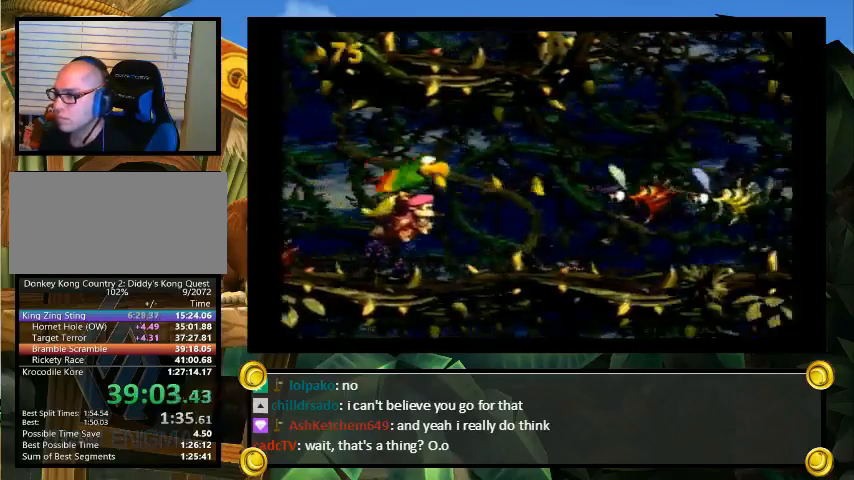
{"buttons": ["Y", "DPAD_UP", "DPAD_RIGHT"], "events": [[500, "DPAD_UP", "down"]]}
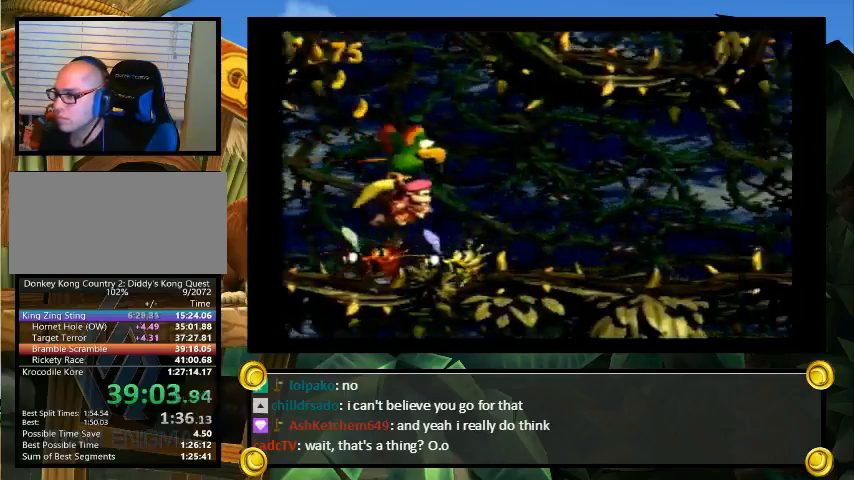
{"buttons": ["Y", "DPAD_UP", "DPAD_LEFT"], "events": [[100, "B", "down"], [167, "B", "up"], [300, "B", "down"], [300, "DPAD_RIGHT", "up"], [367, "B", "up"], [367, "DPAD_LEFT", "down"], [433, "B", "down"], [500, "B", "up"]]}
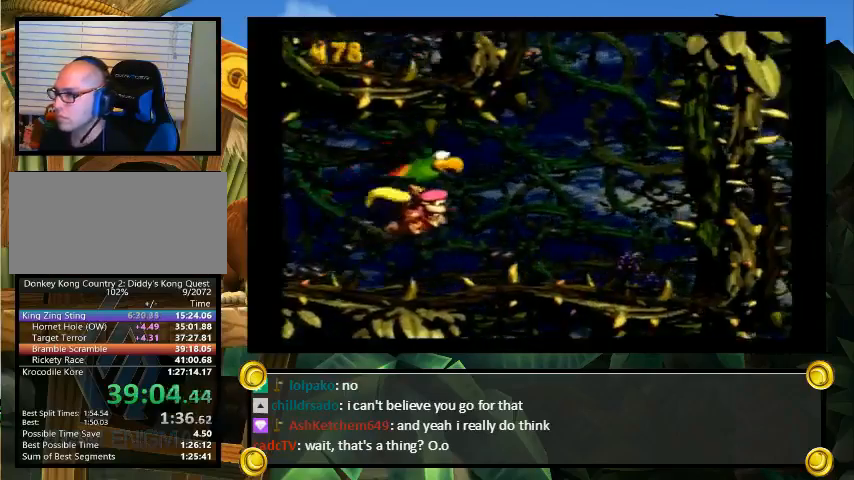
{"buttons": ["Y", "DPAD_UP", "DPAD_LEFT"], "events": [[67, "B", "down"], [133, "B", "up"], [200, "B", "down"], [267, "B", "up"], [333, "B", "down"], [367, "B", "up"], [433, "B", "down"], [500, "B", "up"]]}